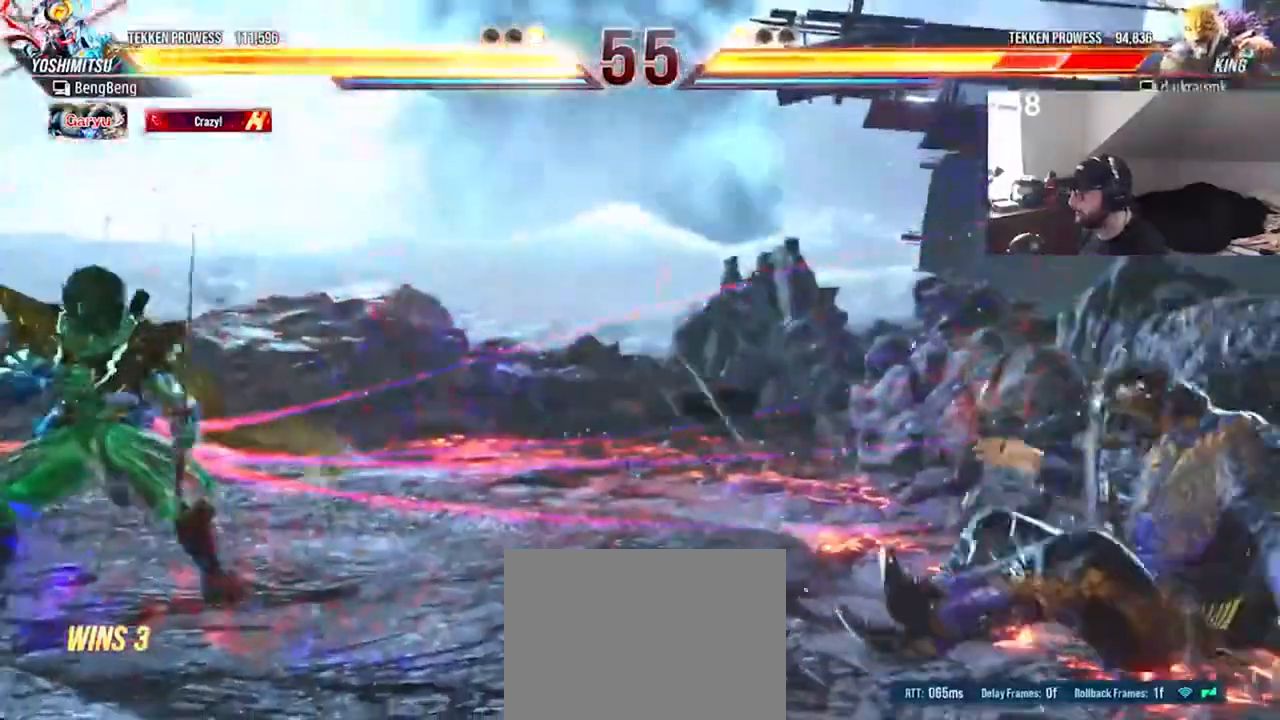
Gameplay with a controller (PlayStation layout); each line is a JSON object with the inputs held at the frame after it. "events" lists button and stick changes between this image and that frame as [ms after this image, input, new state], when the widget could be followed in between. Not read: L1 L3 R1 R3 left_stick right_stick.
{"buttons": [], "events": [[367, "CIRCLE", "down"], [367, "CROSS", "down"], [500, "CIRCLE", "up"], [500, "CROSS", "up"]]}
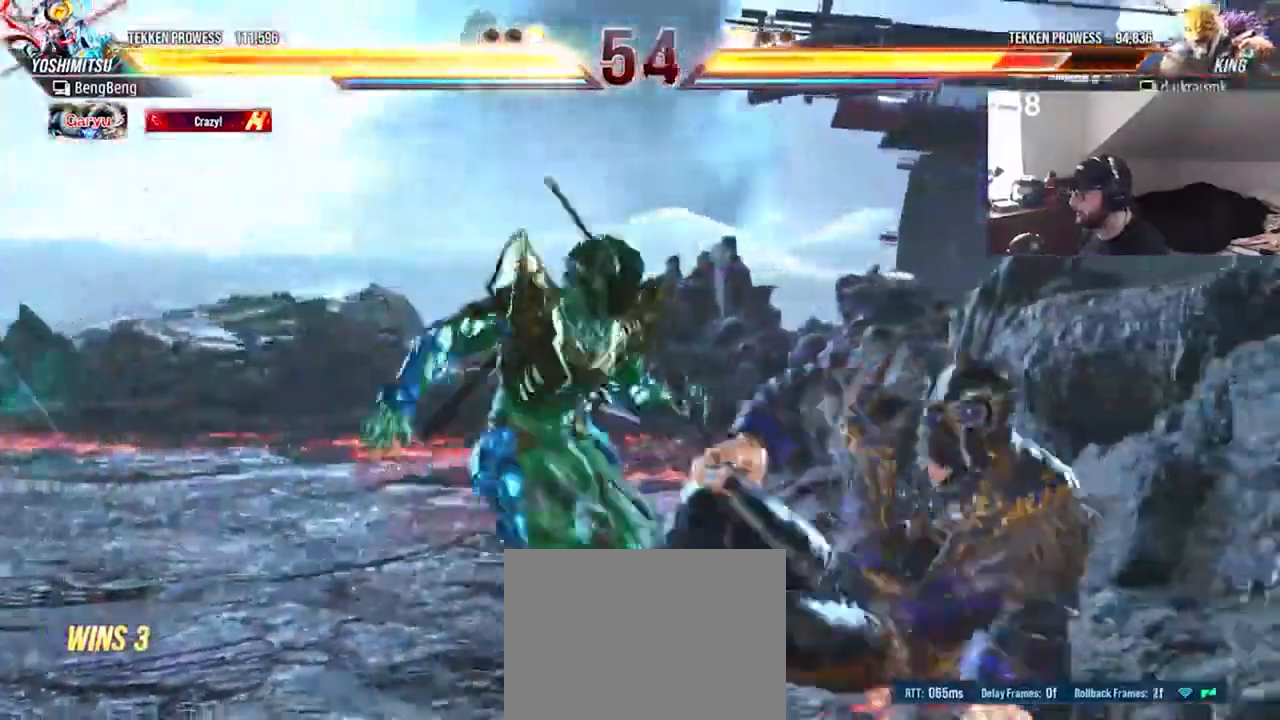
{"buttons": ["CROSS", "CIRCLE", "DPAD_DOWN", "DPAD_RIGHT"], "events": [[33, "CIRCLE", "down"], [33, "CROSS", "down"], [200, "DPAD_DOWN", "down"], [267, "DPAD_RIGHT", "down"], [300, "CIRCLE", "up"], [300, "CROSS", "up"], [367, "CIRCLE", "down"], [367, "CROSS", "down"], [433, "CIRCLE", "up"], [500, "CIRCLE", "down"]]}
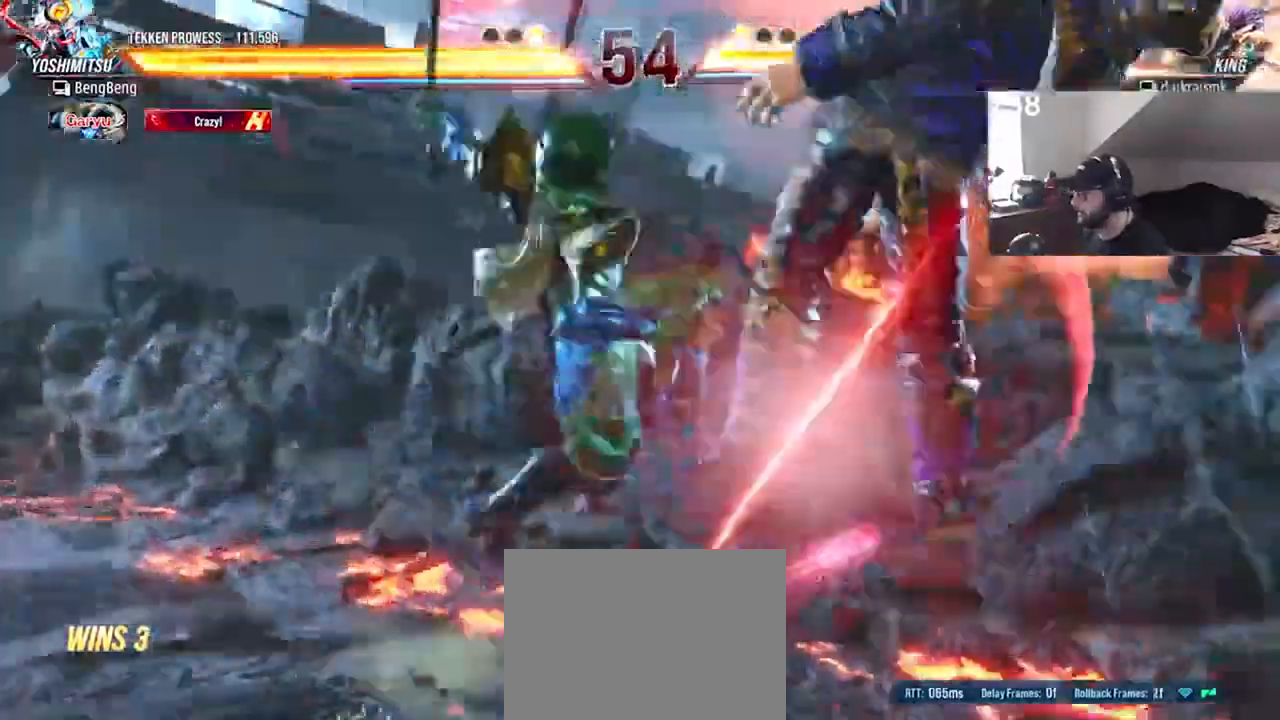
{"buttons": ["CROSS", "CIRCLE", "DPAD_DOWN", "DPAD_RIGHT"], "events": [[67, "CIRCLE", "up"], [67, "CROSS", "up"], [167, "CIRCLE", "down"], [167, "CROSS", "down"]]}
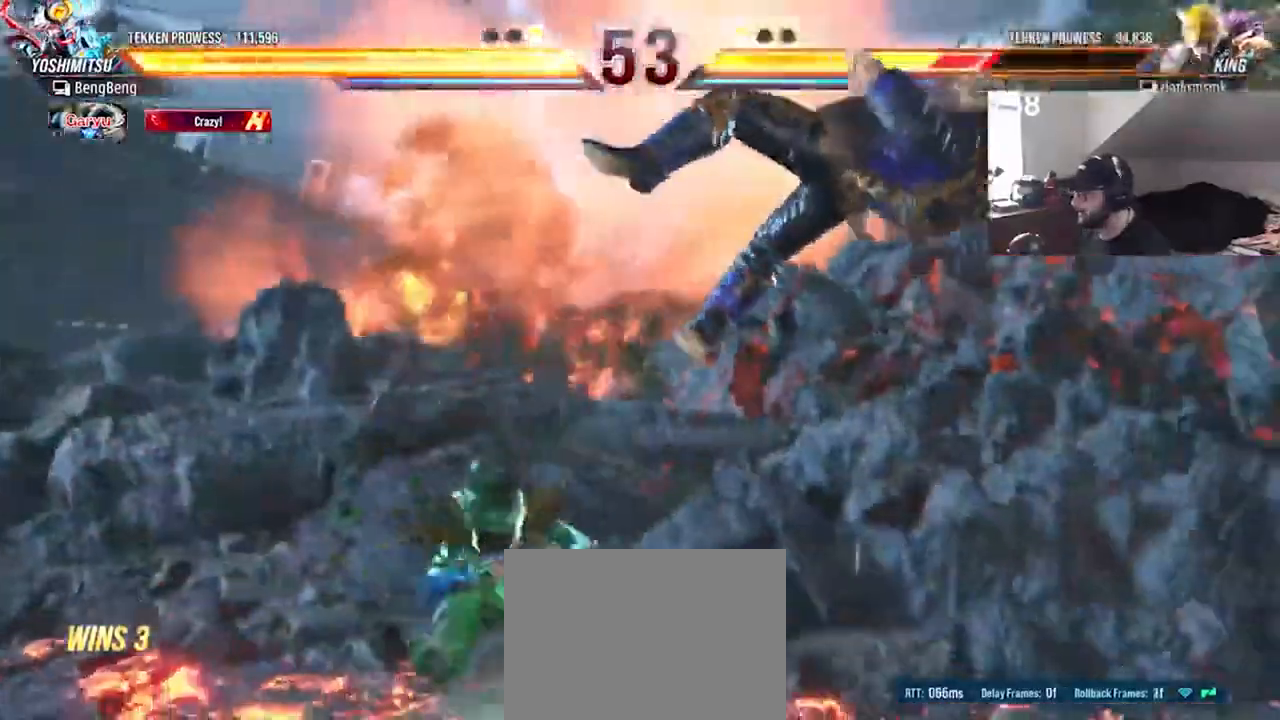
{"buttons": ["CROSS", "CIRCLE", "DPAD_DOWN", "DPAD_LEFT"], "events": [[67, "CROSS", "up"], [100, "DPAD_RIGHT", "up"], [133, "CROSS", "down"], [300, "DPAD_LEFT", "down"]]}
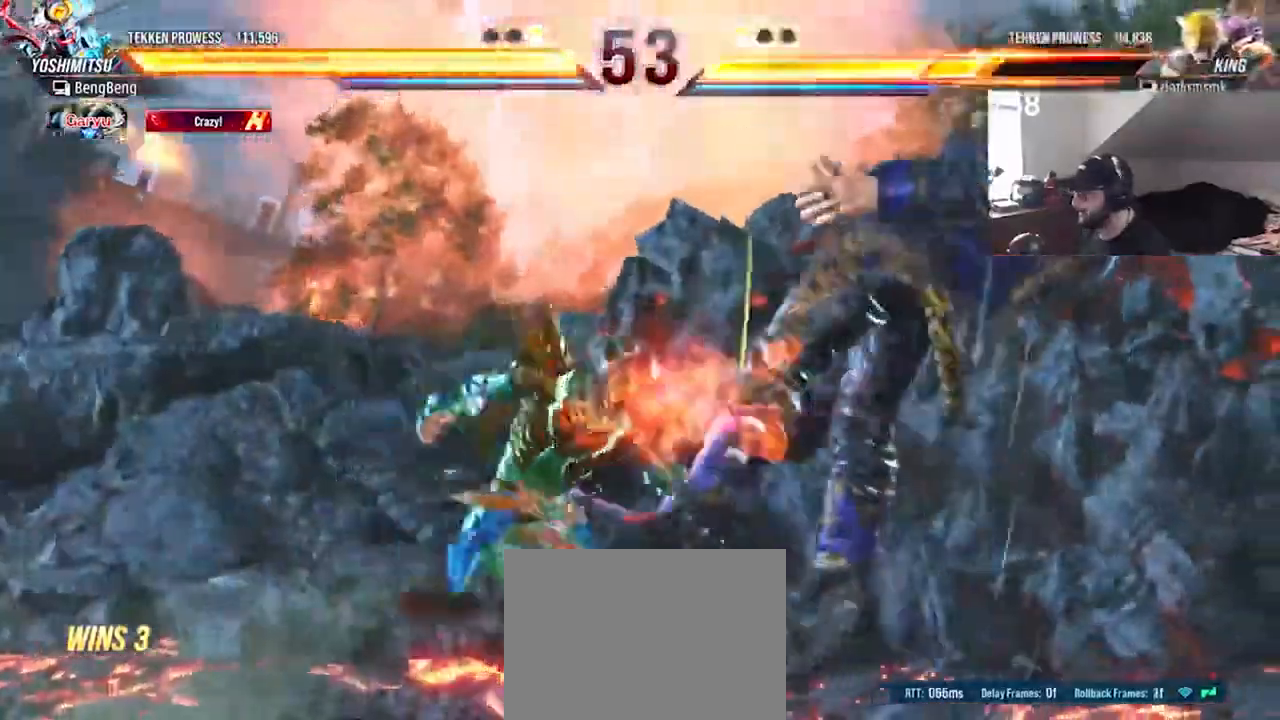
{"buttons": ["CROSS", "CIRCLE", "DPAD_DOWN", "DPAD_LEFT"], "events": [[133, "DPAD_LEFT", "up"], [233, "DPAD_LEFT", "down"], [367, "CROSS", "up"], [433, "CROSS", "down"]]}
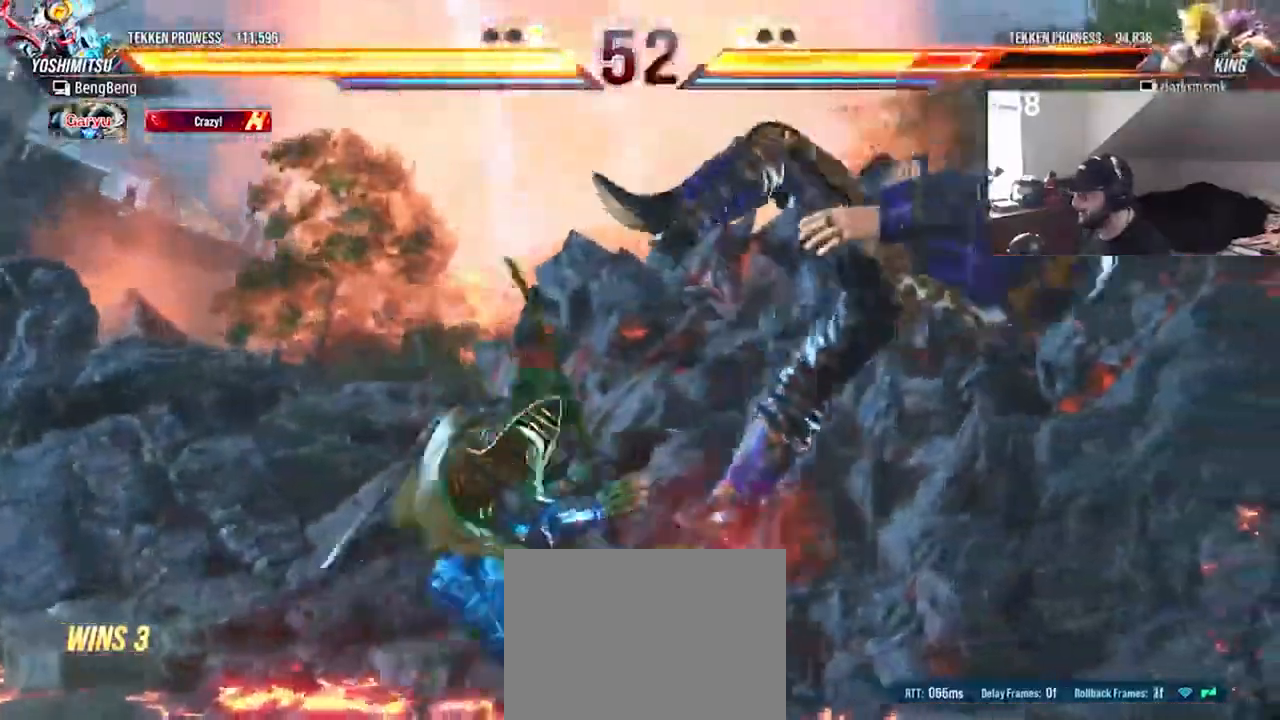
{"buttons": ["CROSS", "CIRCLE", "DPAD_DOWN"], "events": [[33, "CROSS", "up"], [100, "CROSS", "down"], [200, "CIRCLE", "up"], [267, "CIRCLE", "down"], [367, "CIRCLE", "up"], [400, "CIRCLE", "down"], [400, "DPAD_LEFT", "up"]]}
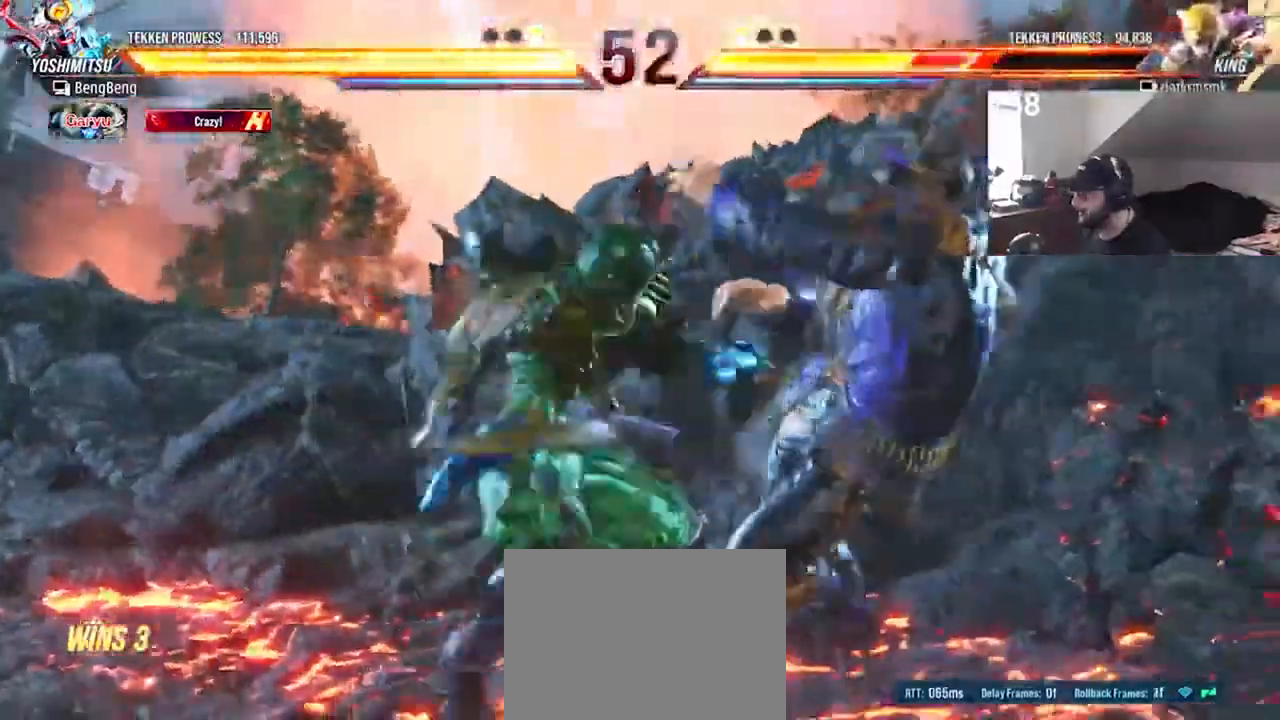
{"buttons": ["CROSS", "CIRCLE"], "events": [[33, "CIRCLE", "up"], [33, "CROSS", "up"], [33, "DPAD_DOWN", "up"], [67, "CIRCLE", "down"], [100, "CROSS", "down"], [367, "CIRCLE", "up"], [433, "CIRCLE", "down"]]}
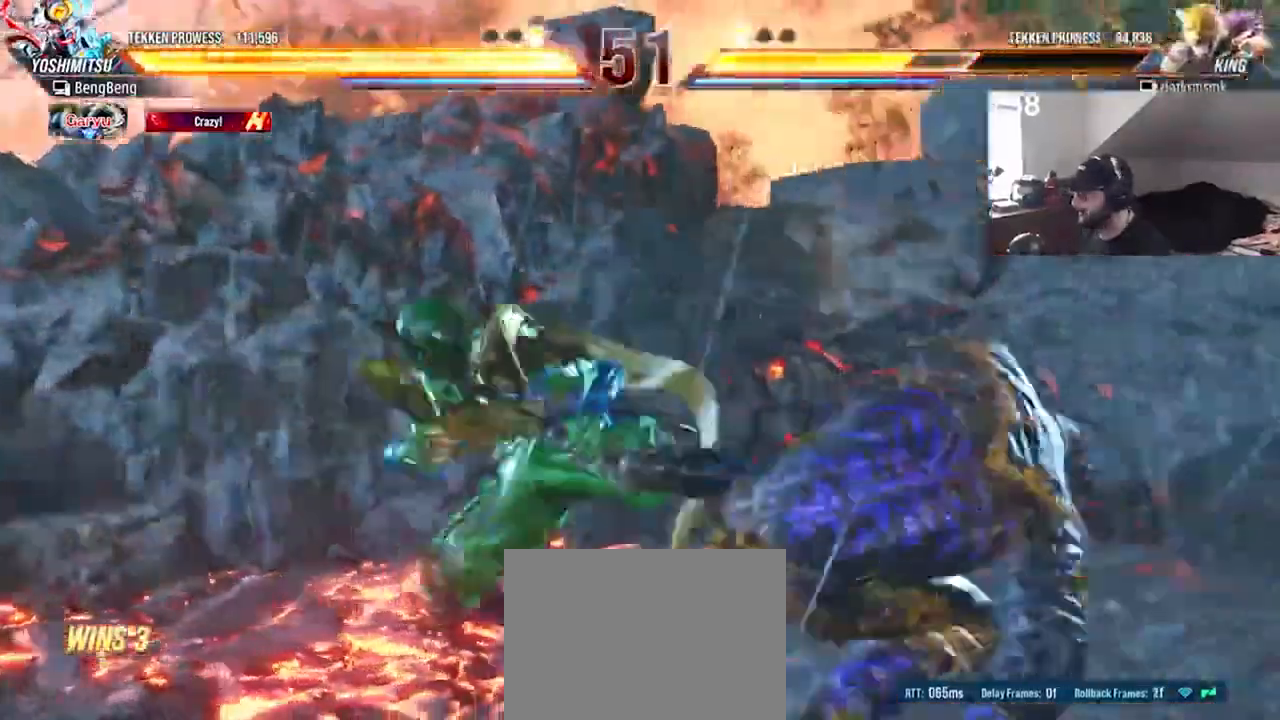
{"buttons": ["DPAD_RIGHT"], "events": [[33, "CIRCLE", "up"], [33, "CROSS", "up"], [100, "CIRCLE", "down"], [100, "CROSS", "down"], [200, "CIRCLE", "up"], [267, "CIRCLE", "down"], [400, "CIRCLE", "up"], [433, "DPAD_RIGHT", "down"], [500, "CROSS", "up"]]}
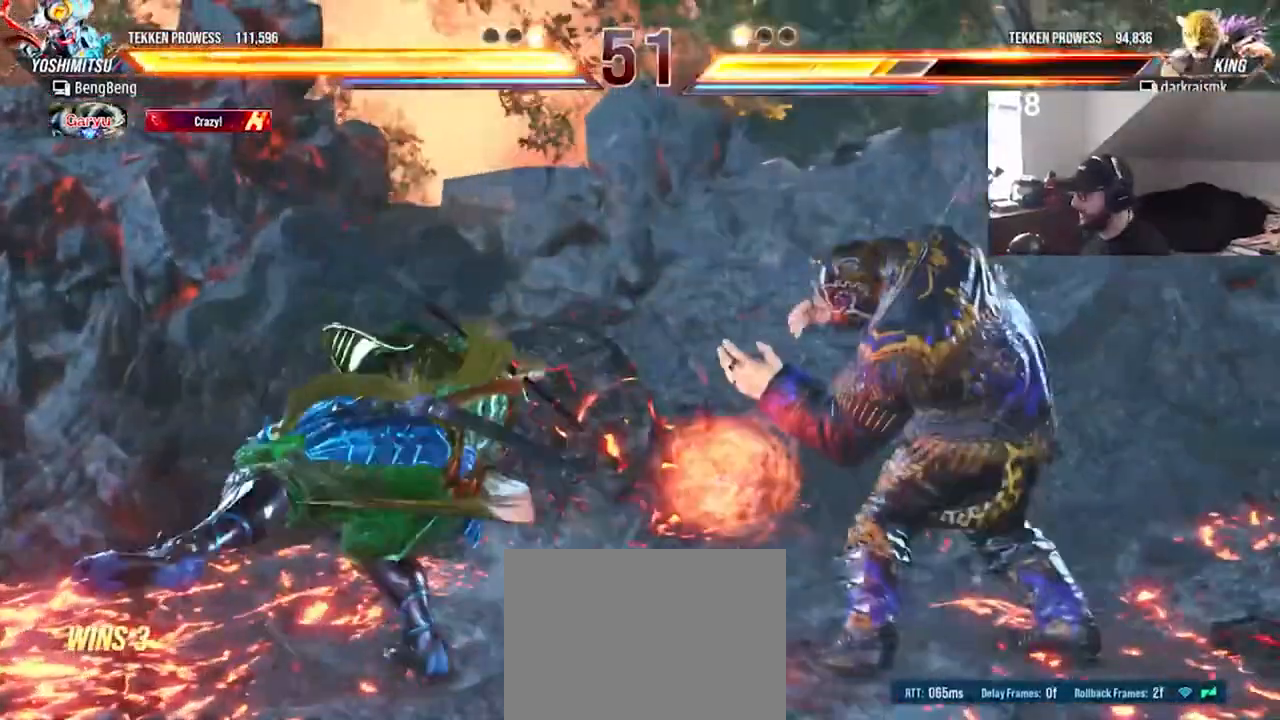
{"buttons": ["DPAD_RIGHT"], "events": [[33, "DPAD_DOWN", "down"], [400, "DPAD_DOWN", "up"]]}
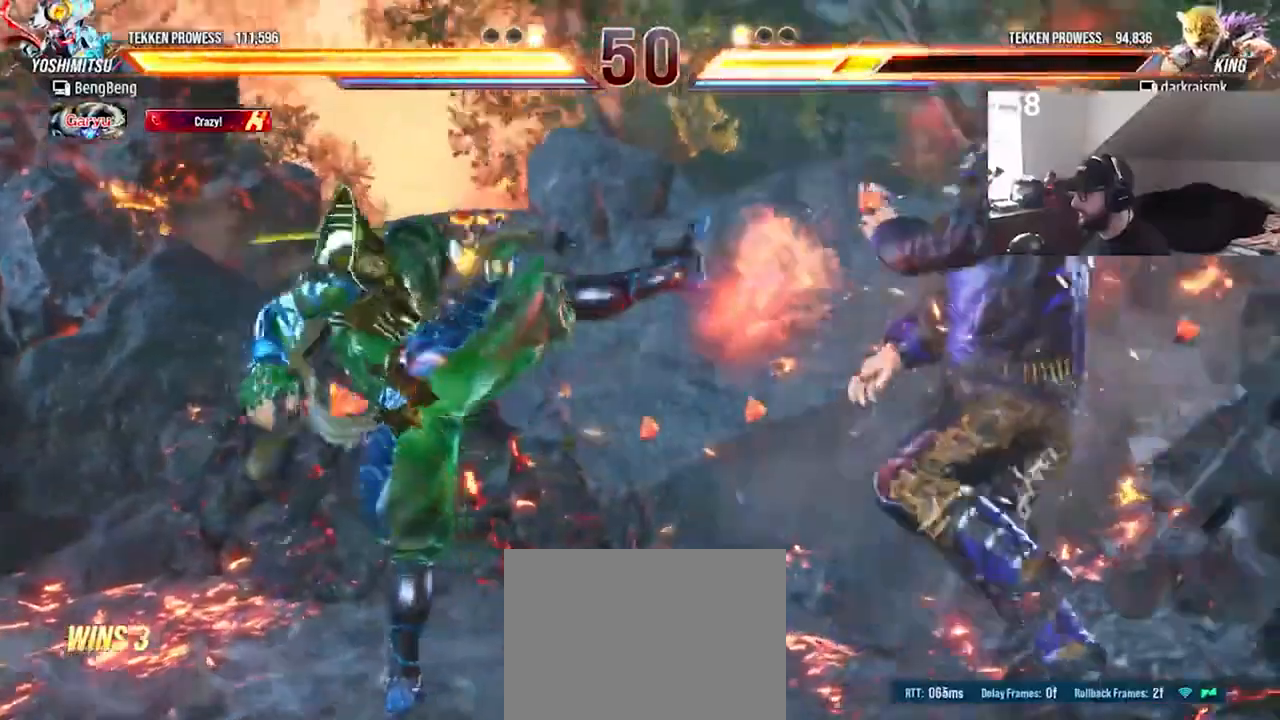
{"buttons": ["CROSS", "CIRCLE", "DPAD_DOWN", "DPAD_RIGHT"], "events": [[267, "DPAD_RIGHT", "up"], [300, "CIRCLE", "down"], [300, "CROSS", "down"], [400, "CIRCLE", "up"], [433, "CROSS", "up"], [467, "CIRCLE", "down"], [467, "CROSS", "down"], [467, "DPAD_DOWN", "down"], [500, "DPAD_RIGHT", "down"]]}
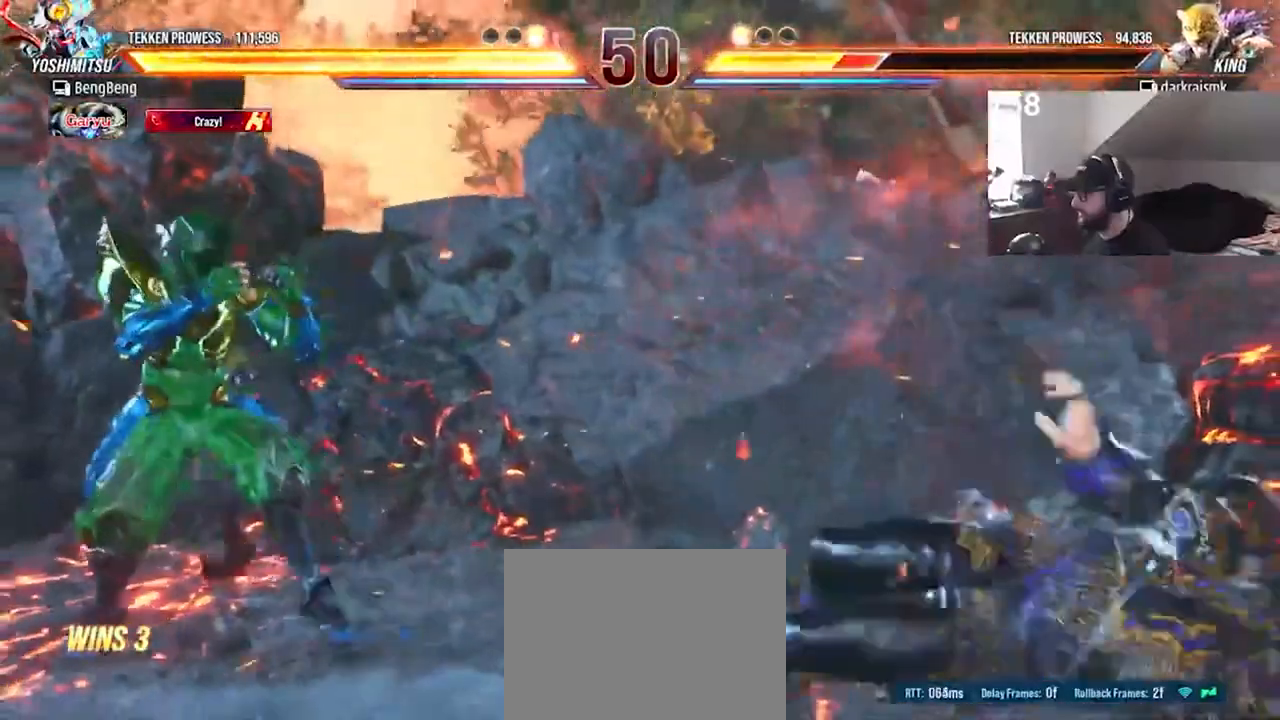
{"buttons": ["CIRCLE", "DPAD_RIGHT"], "events": [[67, "CIRCLE", "up"], [67, "CROSS", "up"], [67, "DPAD_DOWN", "up"], [133, "CIRCLE", "down"], [200, "CIRCLE", "up"], [433, "CIRCLE", "down"]]}
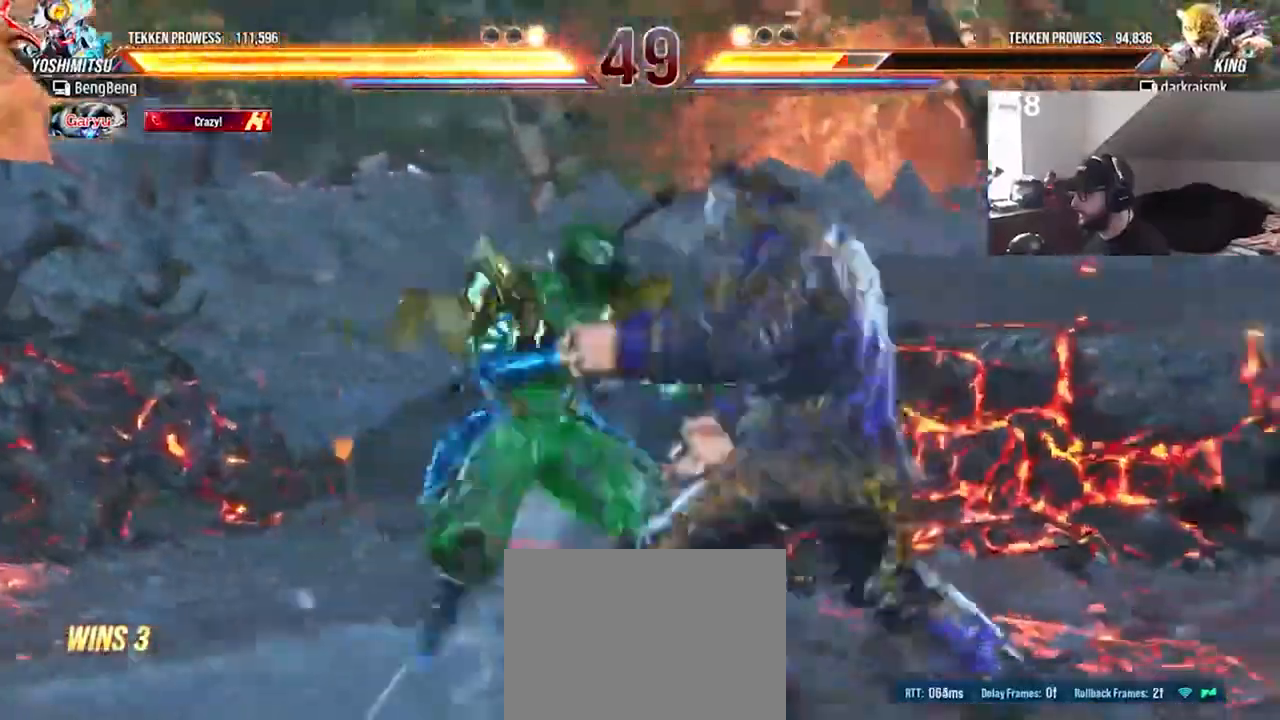
{"buttons": [], "events": [[33, "CIRCLE", "up"], [67, "CIRCLE", "down"], [167, "CIRCLE", "up"], [200, "CIRCLE", "down"], [300, "CIRCLE", "up"], [333, "CIRCLE", "down"], [400, "DPAD_RIGHT", "up"], [433, "CIRCLE", "up"]]}
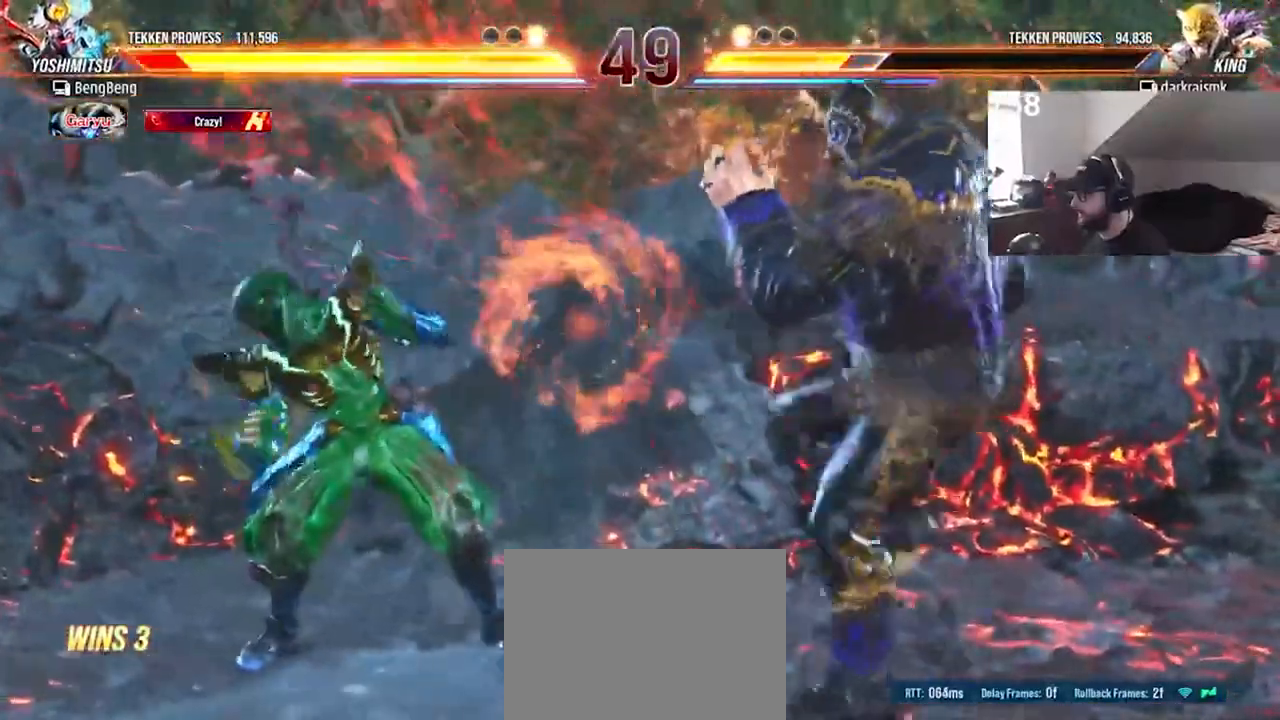
{"buttons": [], "events": [[33, "DPAD_LEFT", "down"], [167, "DPAD_LEFT", "up"], [233, "DPAD_LEFT", "down"], [333, "CIRCLE", "down"], [467, "CIRCLE", "up"], [467, "DPAD_LEFT", "up"]]}
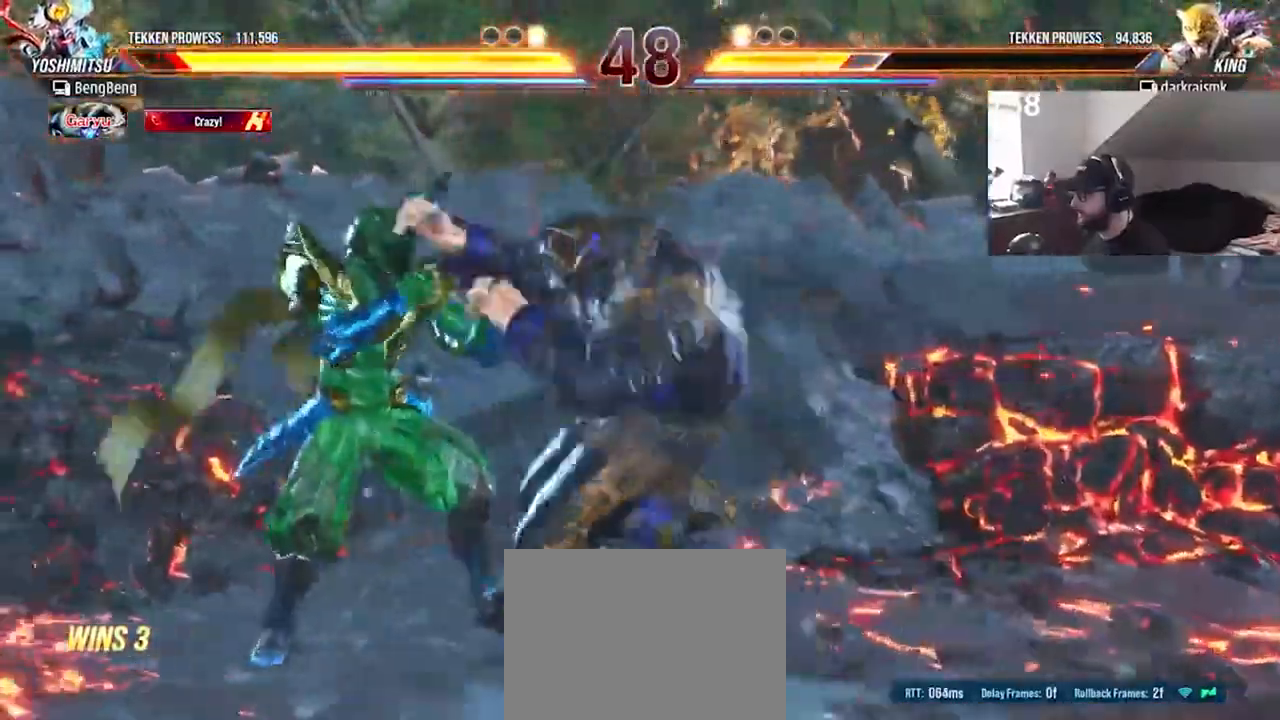
{"buttons": [], "events": [[100, "DPAD_RIGHT", "down"], [200, "DPAD_RIGHT", "up"], [300, "DPAD_RIGHT", "down"], [367, "DPAD_RIGHT", "up"], [433, "DPAD_RIGHT", "down"], [500, "DPAD_RIGHT", "up"]]}
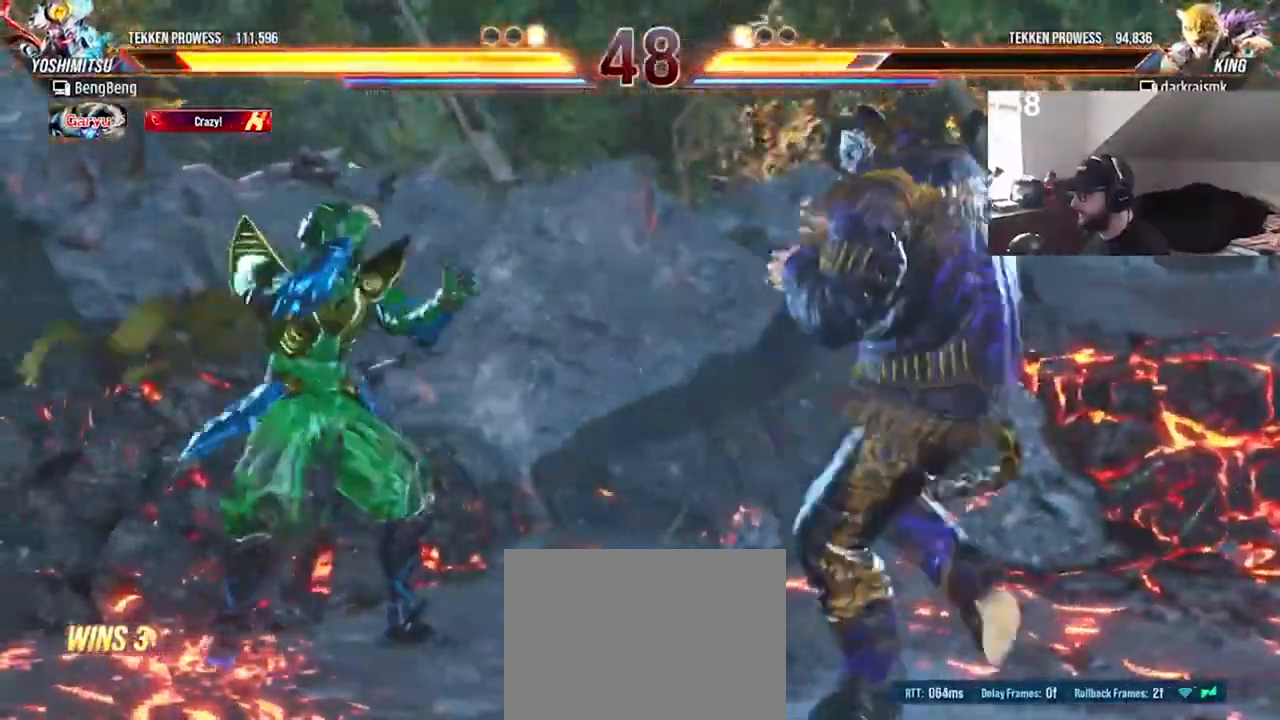
{"buttons": [], "events": [[67, "DPAD_RIGHT", "down"], [167, "DPAD_RIGHT", "up"], [233, "DPAD_RIGHT", "down"], [300, "DPAD_RIGHT", "up"], [367, "DPAD_RIGHT", "down"], [433, "DPAD_RIGHT", "up"]]}
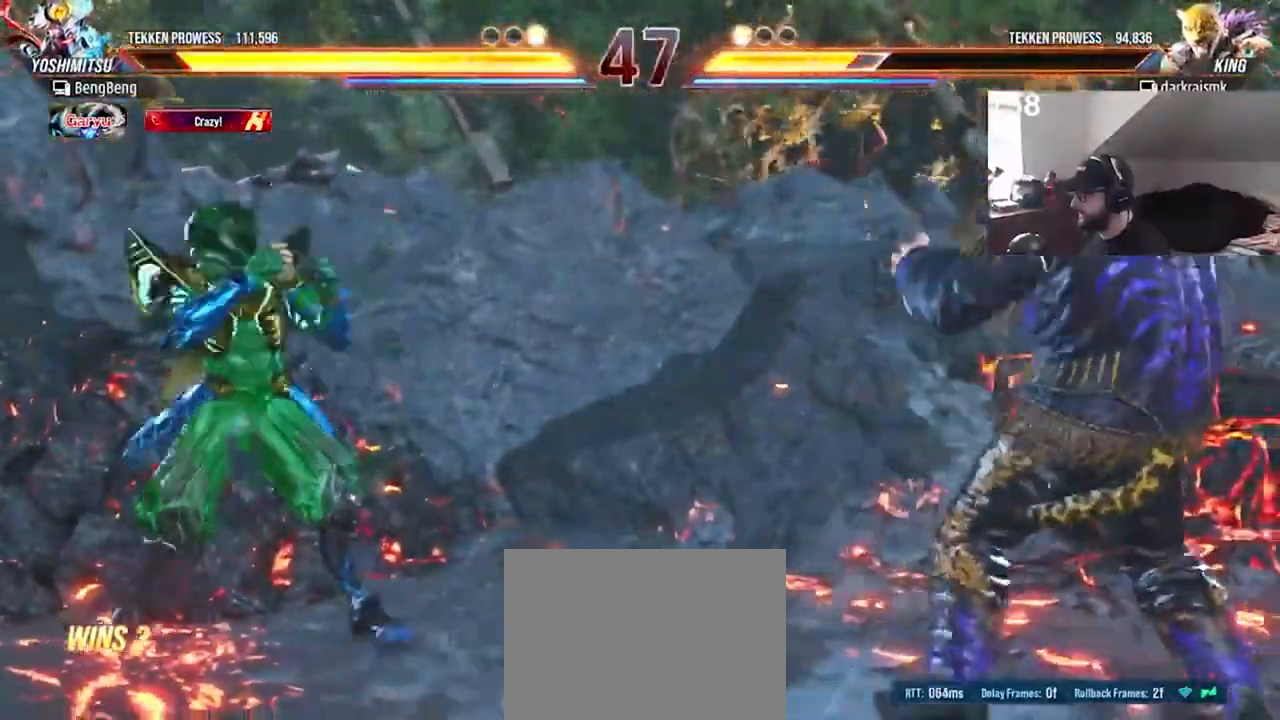
{"buttons": [], "events": [[33, "DPAD_RIGHT", "down"], [100, "DPAD_RIGHT", "up"], [167, "DPAD_RIGHT", "down"], [267, "DPAD_RIGHT", "up"], [300, "DPAD_RIGHT", "down"], [400, "DPAD_RIGHT", "up"]]}
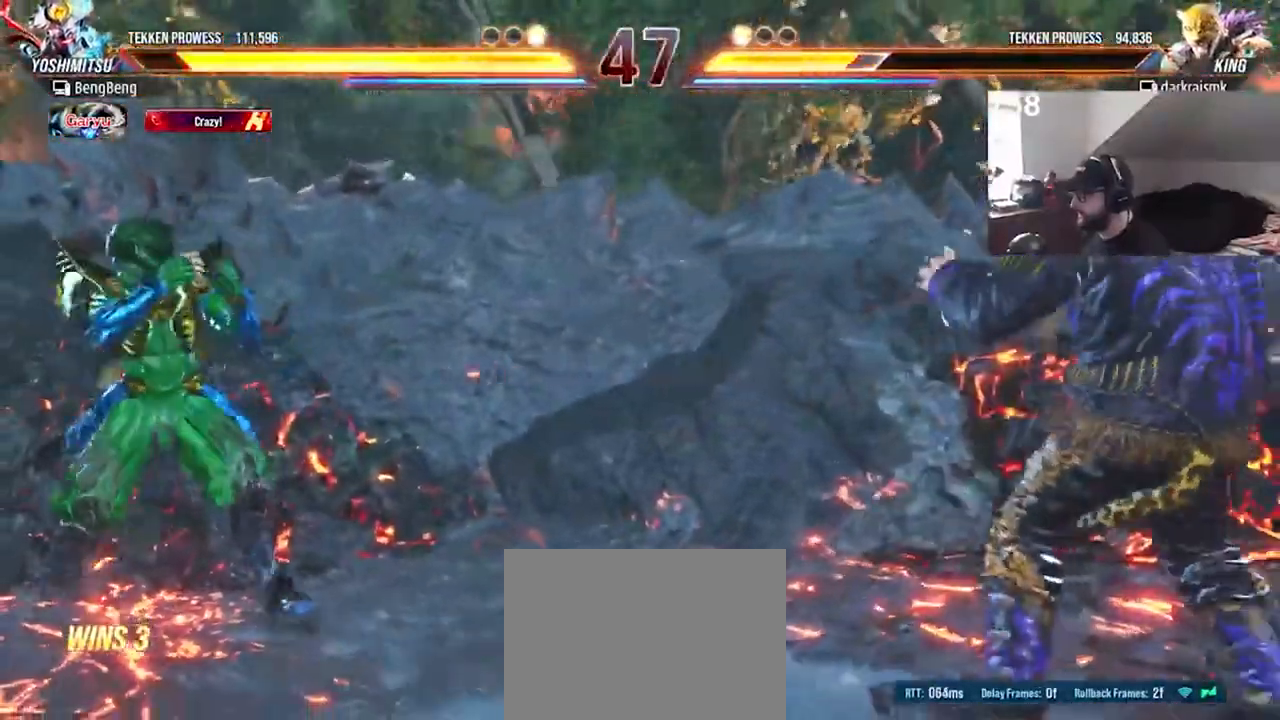
{"buttons": [], "events": [[33, "DPAD_UP", "down"], [133, "DPAD_UP", "up"]]}
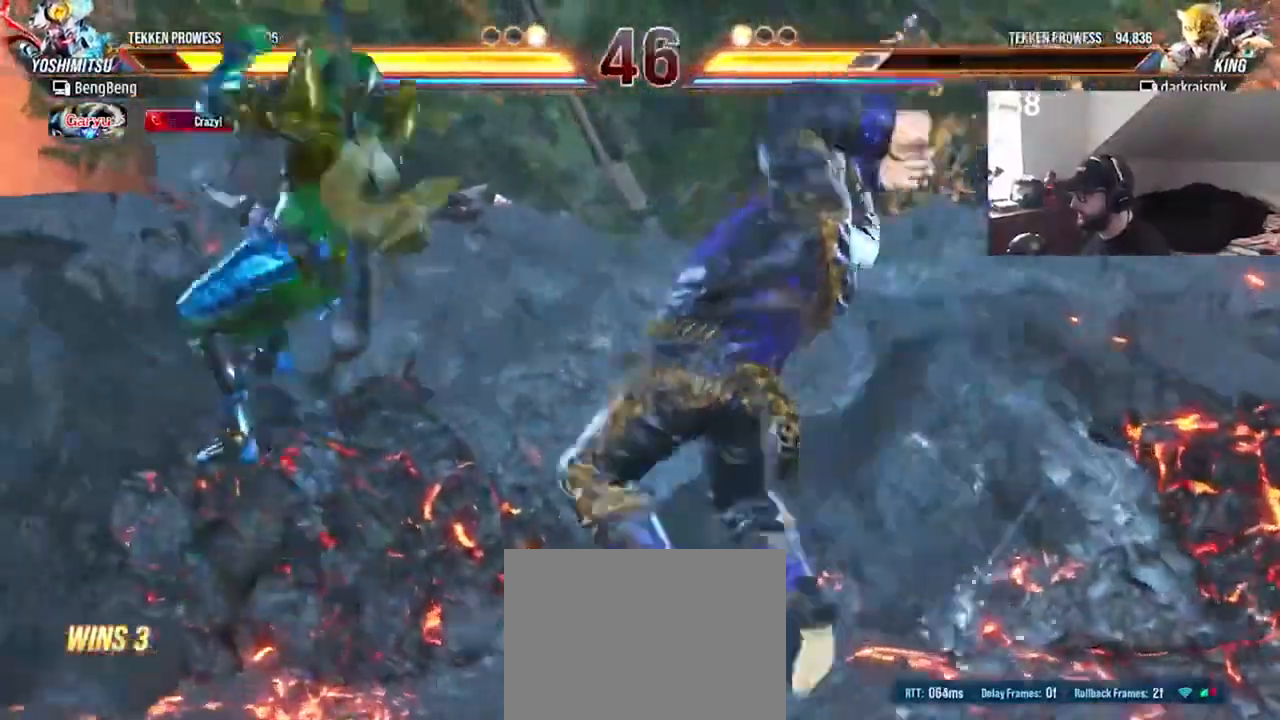
{"buttons": ["DPAD_DOWN", "DPAD_RIGHT"], "events": [[433, "DPAD_RIGHT", "down"], [500, "DPAD_DOWN", "down"]]}
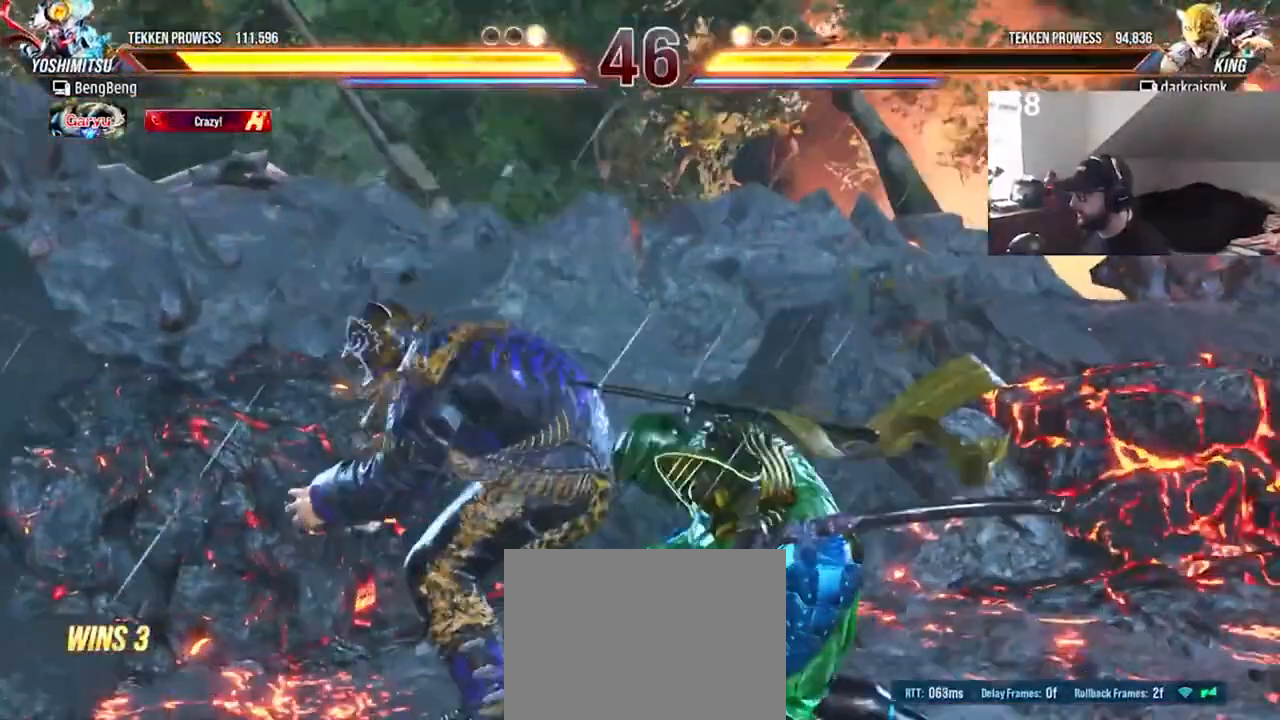
{"buttons": ["DPAD_DOWN", "DPAD_LEFT"], "events": [[100, "DPAD_RIGHT", "up"], [133, "DPAD_LEFT", "down"]]}
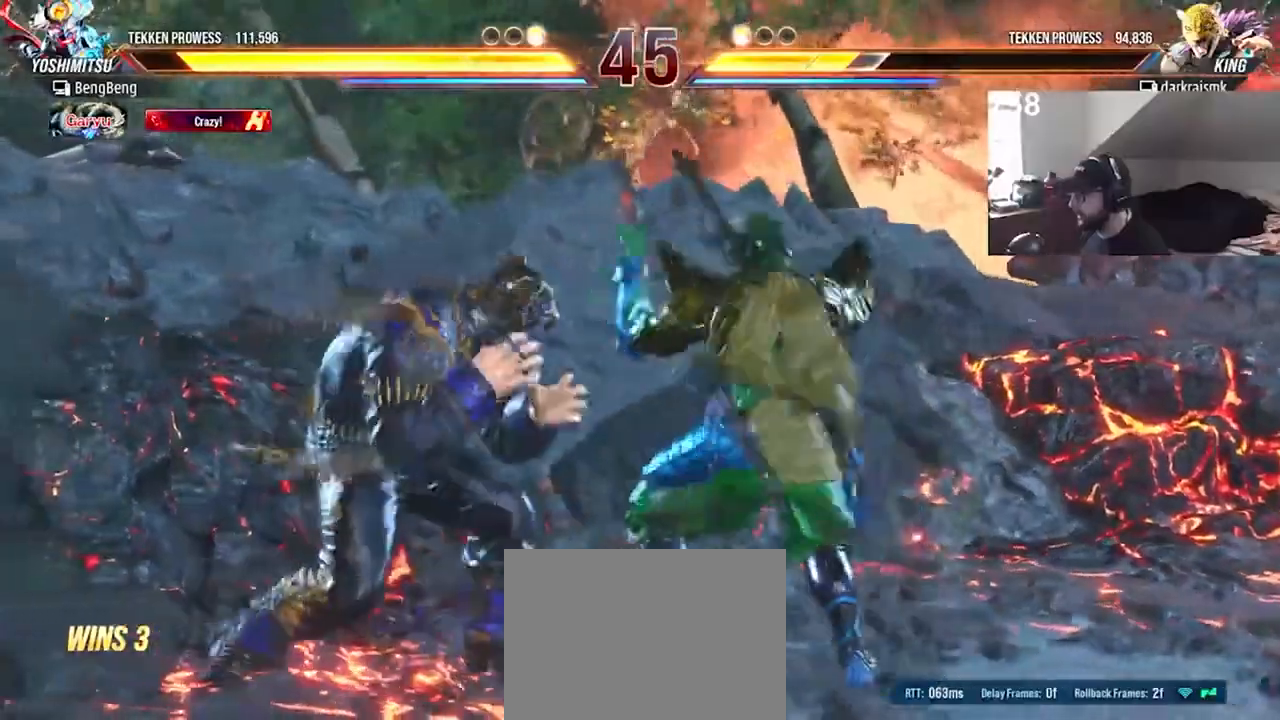
{"buttons": [], "events": [[67, "CIRCLE", "down"], [67, "DPAD_DOWN", "up"], [100, "DPAD_LEFT", "up"], [133, "CIRCLE", "up"], [200, "CIRCLE", "down"], [400, "CIRCLE", "up"]]}
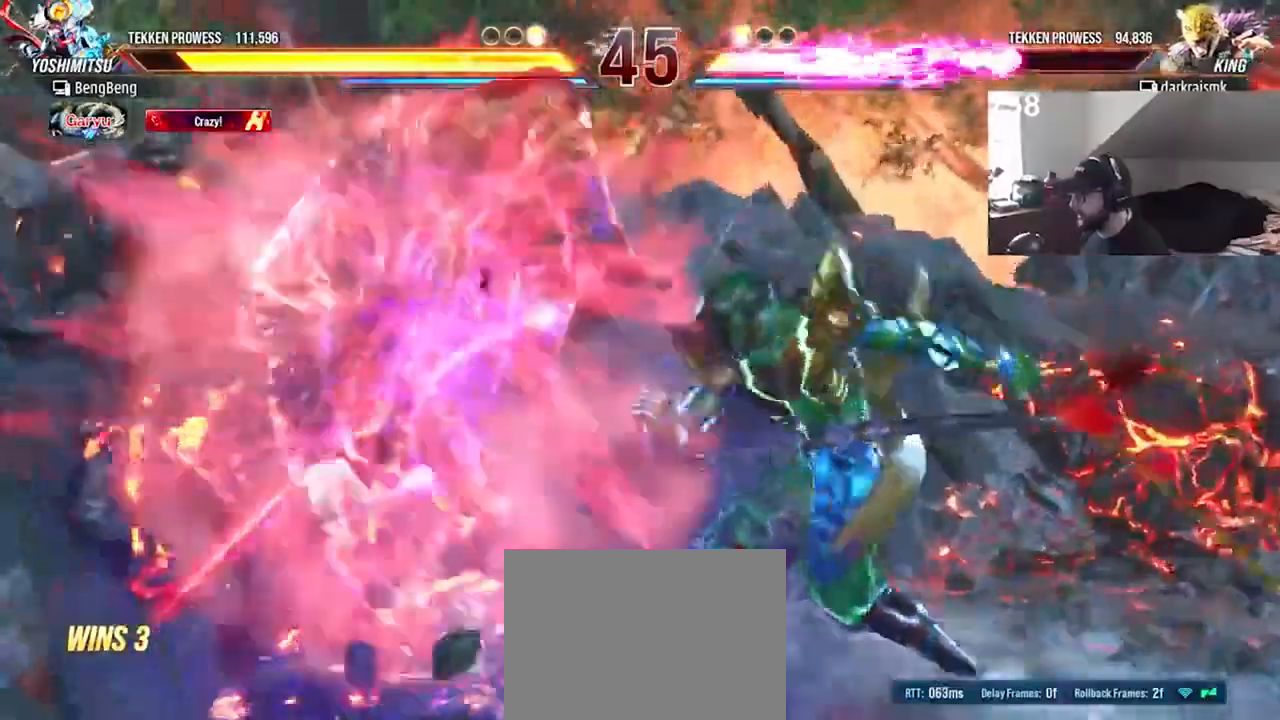
{"buttons": [], "events": []}
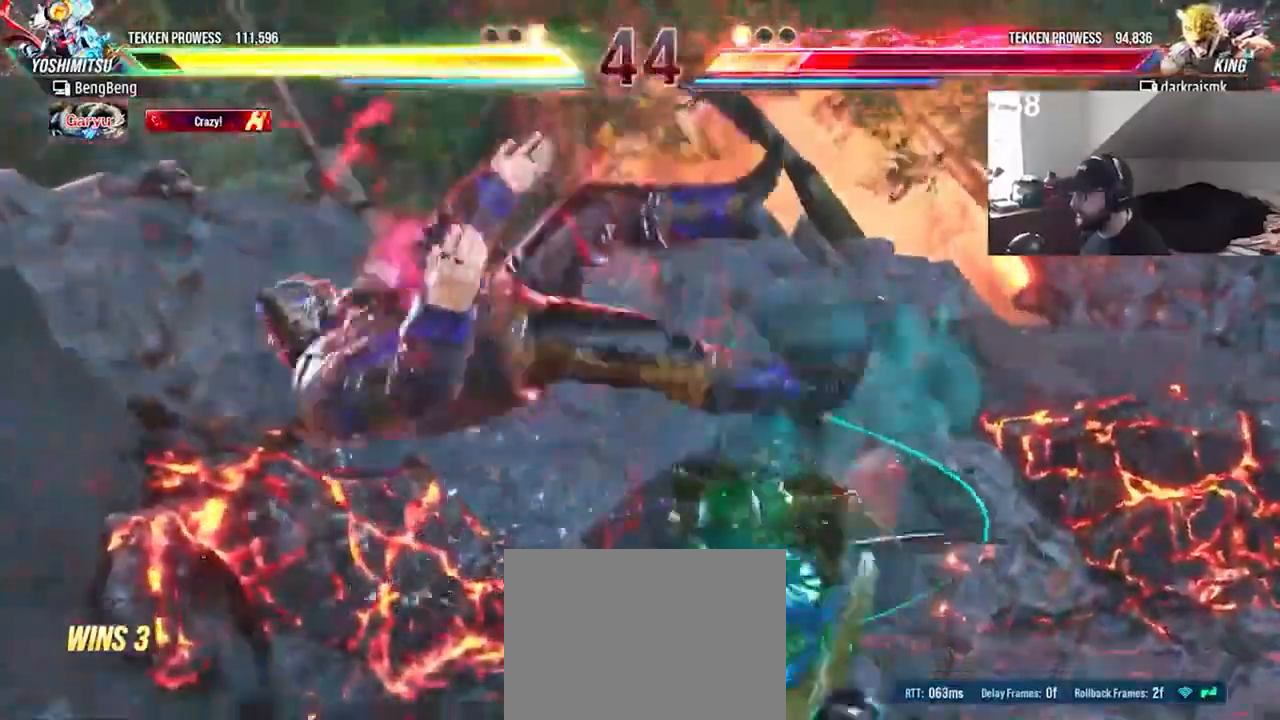
{"buttons": ["CROSS", "SQUARE", "DPAD_DOWN", "DPAD_LEFT"], "events": [[400, "DPAD_DOWN", "down"], [400, "DPAD_LEFT", "down"], [467, "CROSS", "down"], [467, "SQUARE", "down"]]}
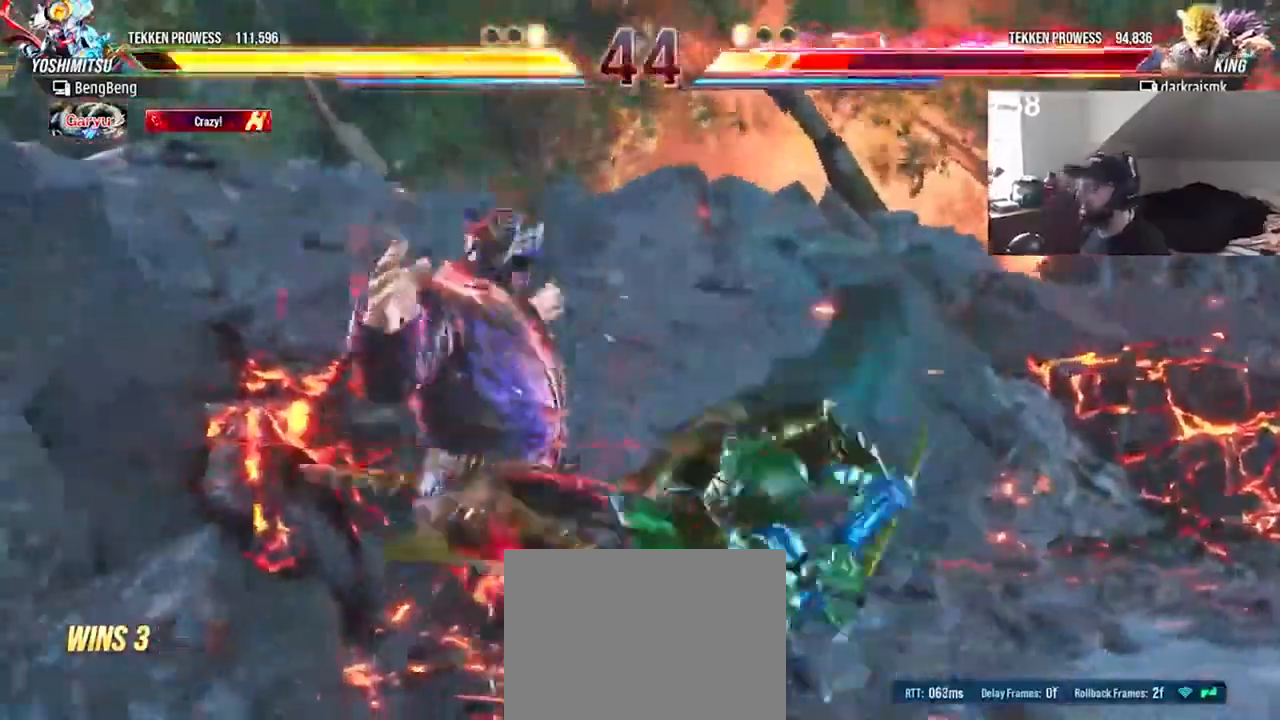
{"buttons": ["CROSS", "SQUARE", "DPAD_DOWN", "DPAD_LEFT"], "events": [[67, "SQUARE", "up"], [133, "SQUARE", "down"], [233, "SQUARE", "up"], [300, "SQUARE", "down"]]}
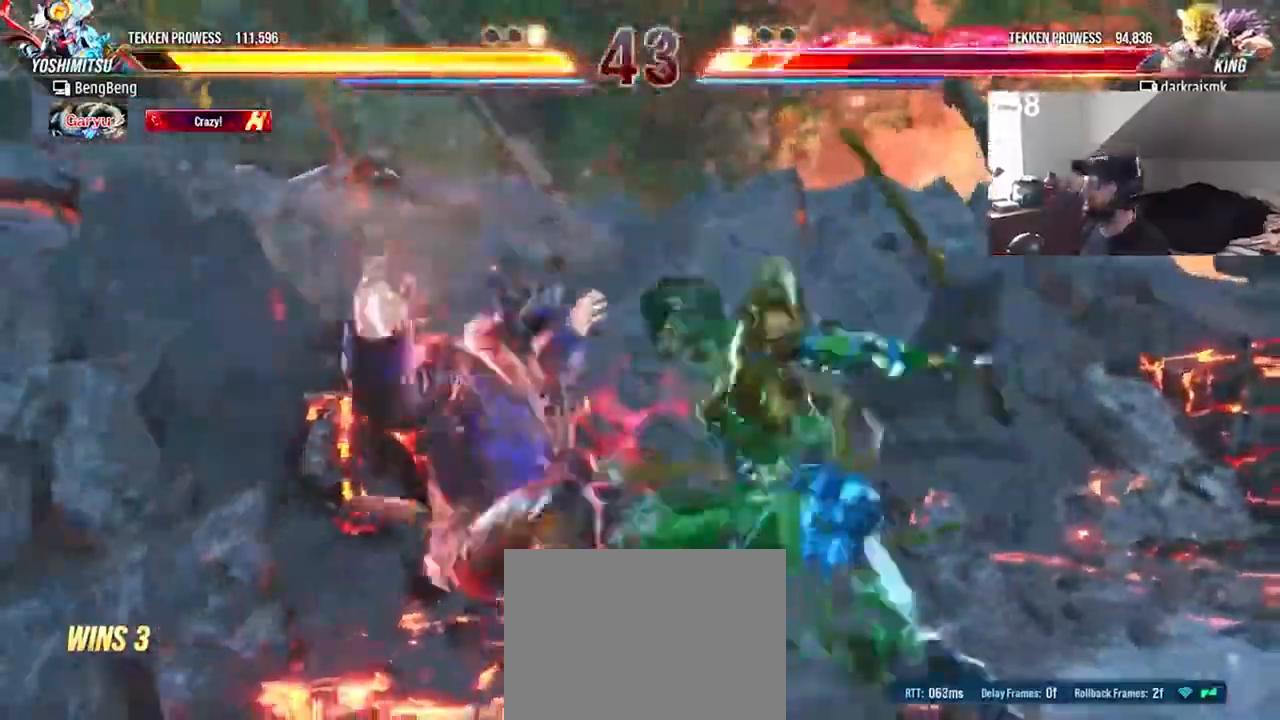
{"buttons": ["CROSS", "TRIANGLE", "DPAD_DOWN", "DPAD_LEFT"], "events": [[33, "SQUARE", "up"], [133, "SQUARE", "down"], [200, "SQUARE", "up"], [300, "SQUARE", "down"], [367, "CROSS", "up"], [367, "SQUARE", "up"], [433, "CIRCLE", "down"], [433, "TRIANGLE", "down"], [500, "CIRCLE", "up"], [500, "CROSS", "down"]]}
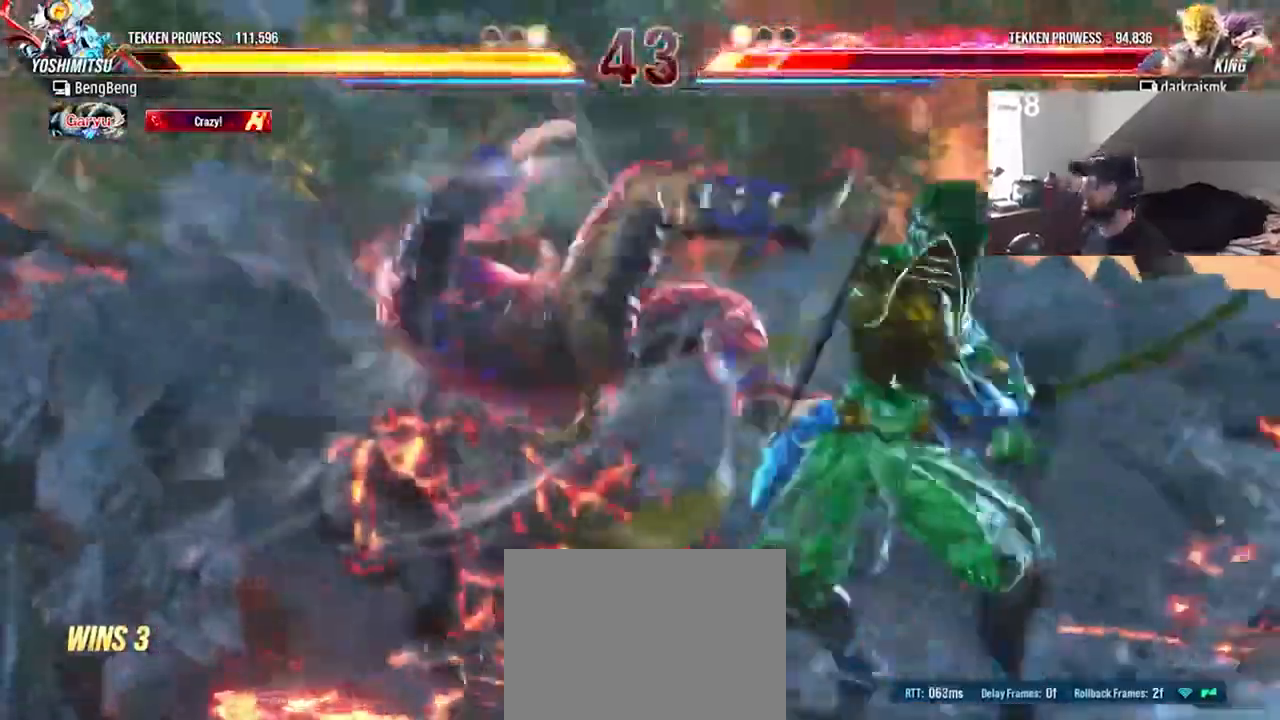
{"buttons": ["DPAD_DOWN", "DPAD_LEFT"], "events": [[33, "TRIANGLE", "up"], [100, "CIRCLE", "down"], [100, "CROSS", "up"], [100, "TRIANGLE", "down"], [500, "CIRCLE", "up"], [500, "TRIANGLE", "up"]]}
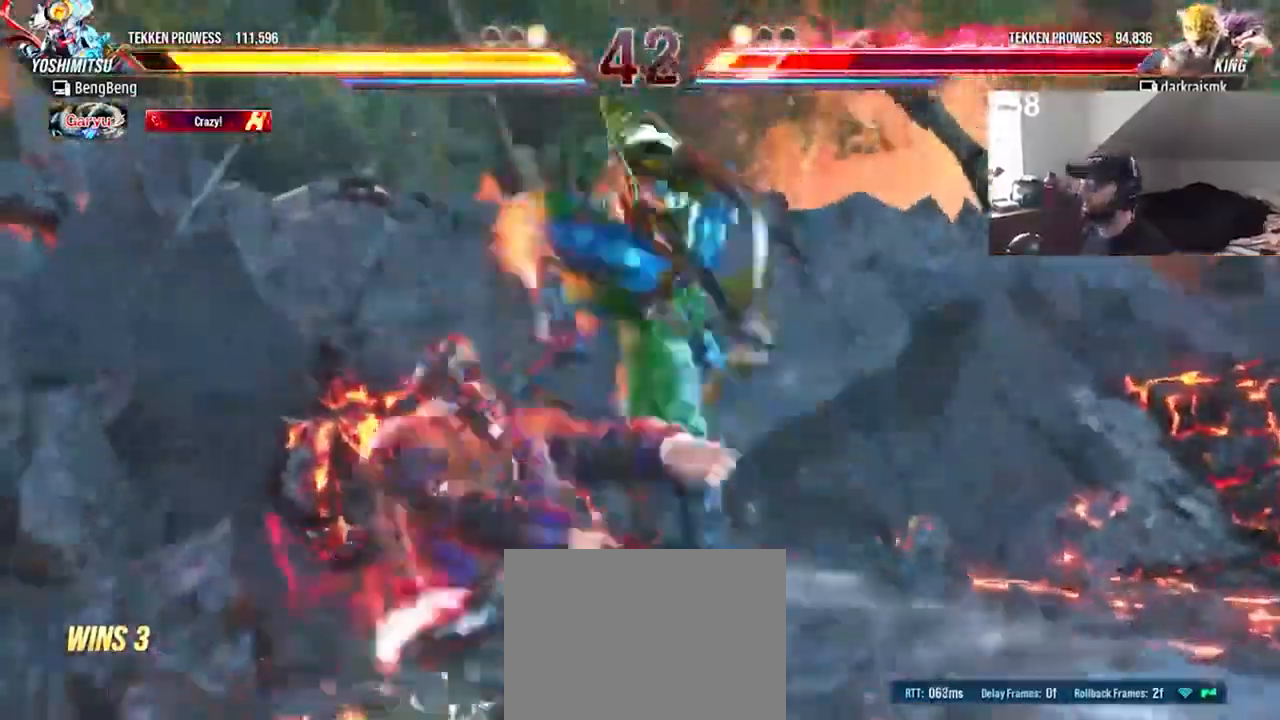
{"buttons": ["CIRCLE", "TRIANGLE", "DPAD_DOWN", "DPAD_LEFT"], "events": [[67, "CIRCLE", "down"], [67, "TRIANGLE", "down"], [433, "CIRCLE", "up"], [500, "CIRCLE", "down"]]}
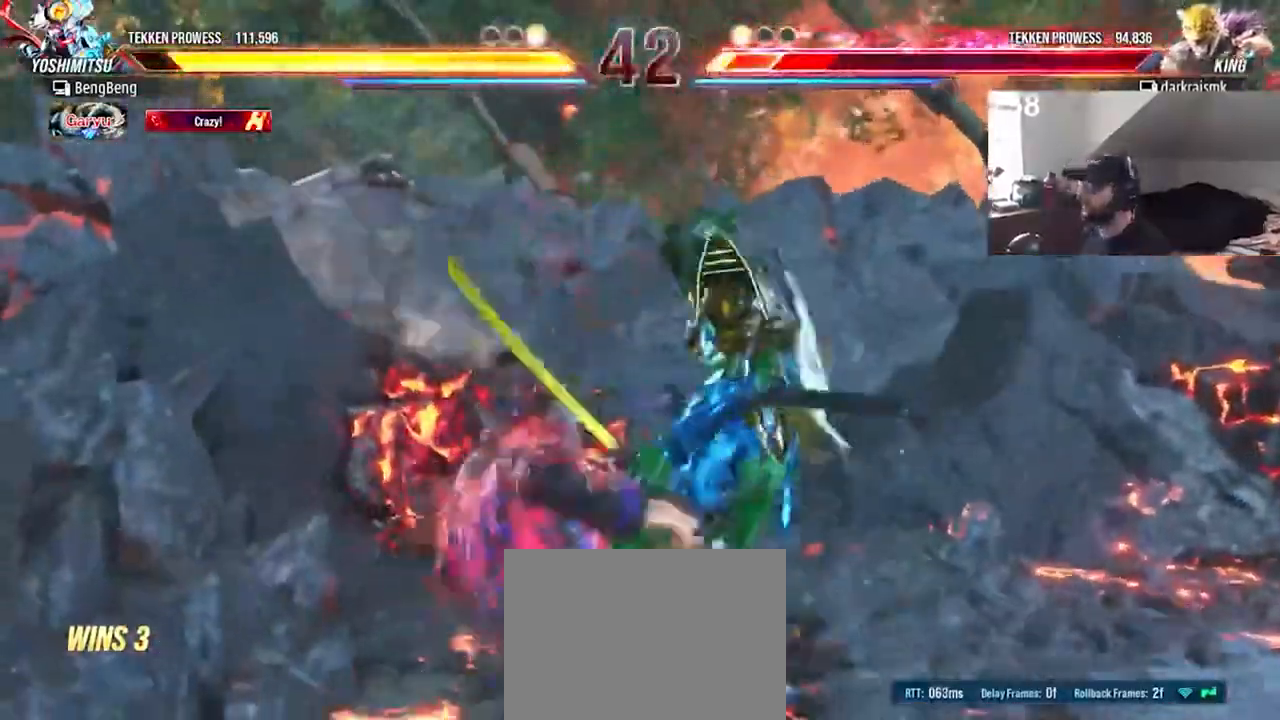
{"buttons": ["CIRCLE", "TRIANGLE", "DPAD_DOWN", "DPAD_LEFT"], "events": [[100, "CIRCLE", "up"], [100, "TRIANGLE", "up"], [133, "CIRCLE", "down"], [167, "TRIANGLE", "down"]]}
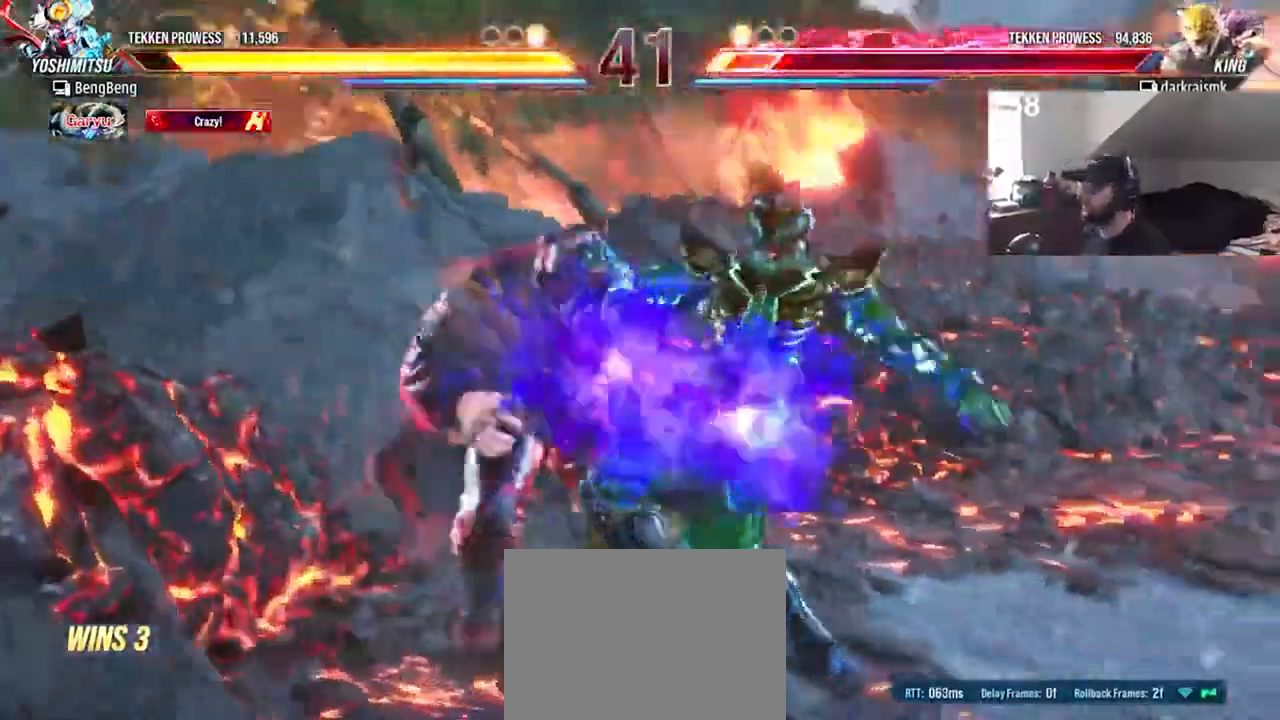
{"buttons": [], "events": [[33, "DPAD_DOWN", "up"], [67, "CIRCLE", "up"], [67, "DPAD_LEFT", "up"], [67, "TRIANGLE", "up"], [133, "TRIANGLE", "down"], [267, "CIRCLE", "down"], [333, "CIRCLE", "up"], [367, "TRIANGLE", "up"], [433, "TRIANGLE", "down"], [500, "TRIANGLE", "up"]]}
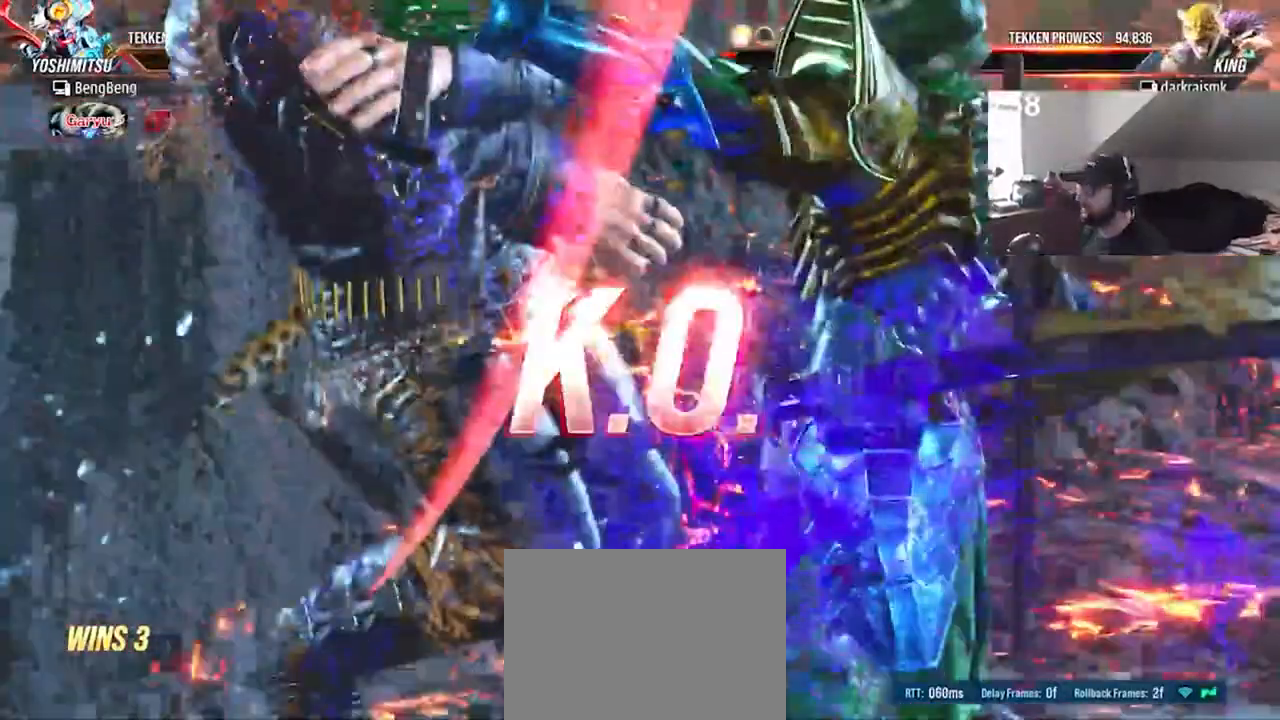
{"buttons": [], "events": []}
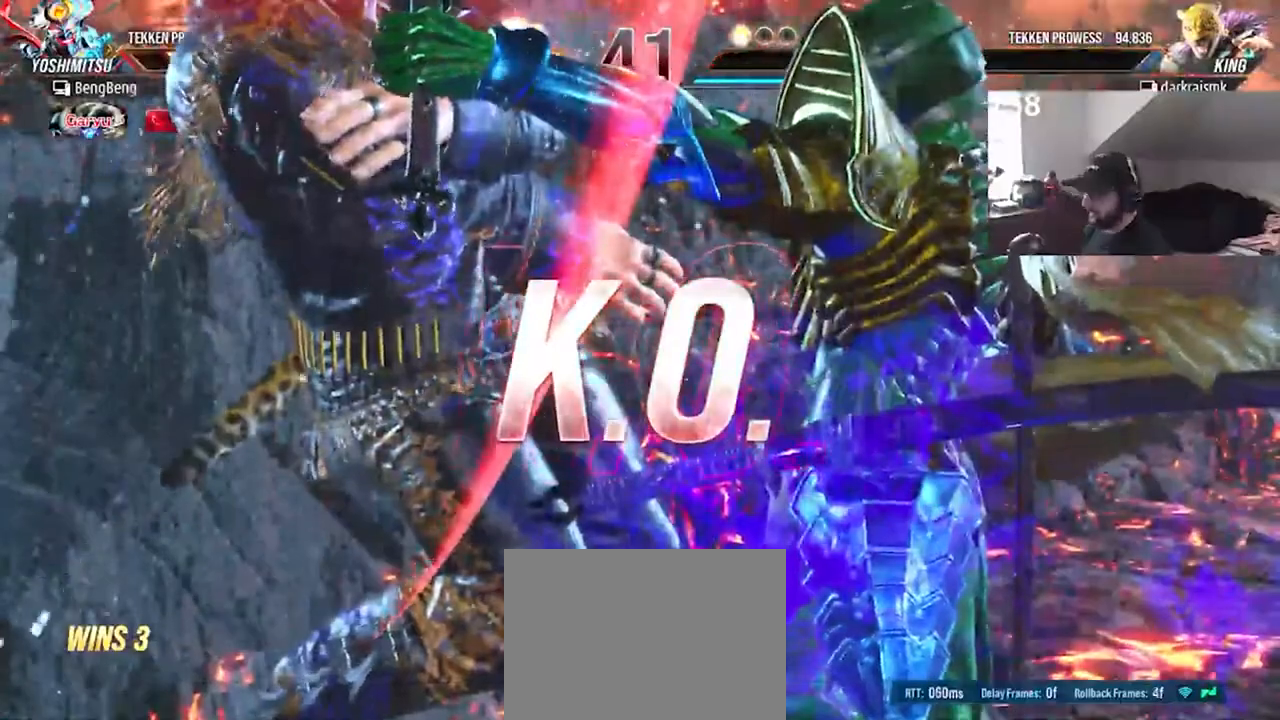
{"buttons": [], "events": []}
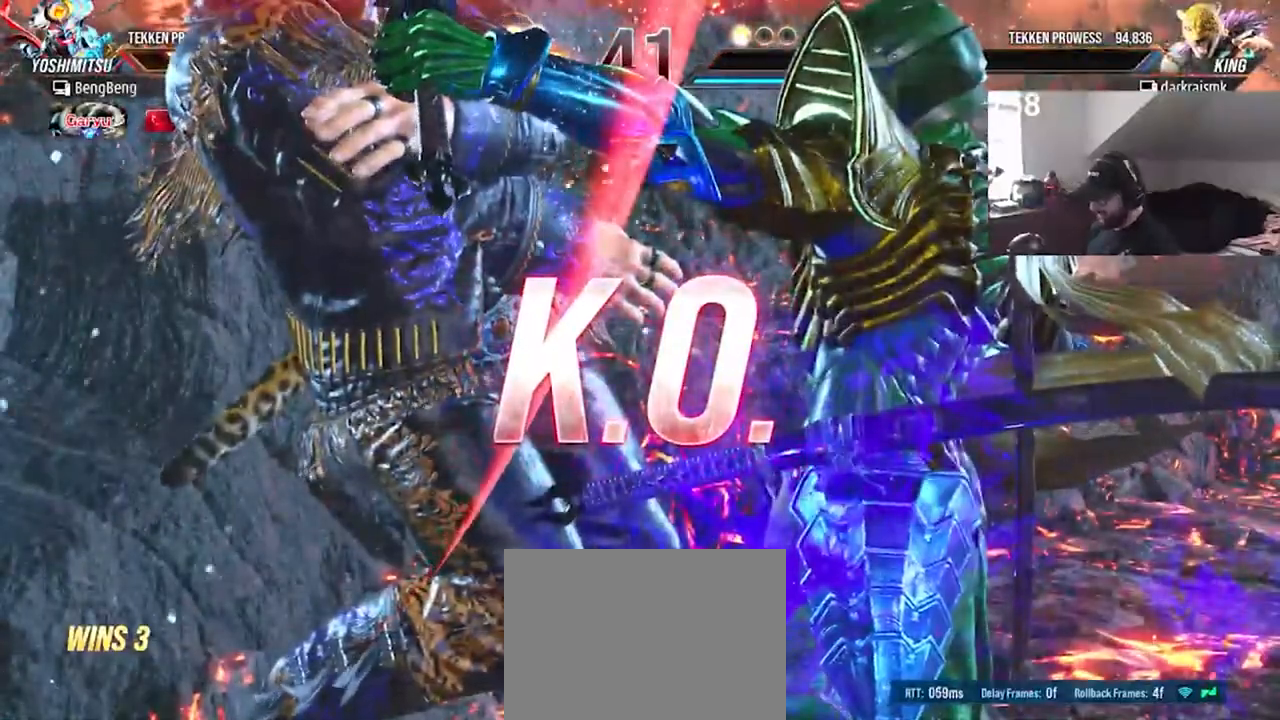
{"buttons": [], "events": []}